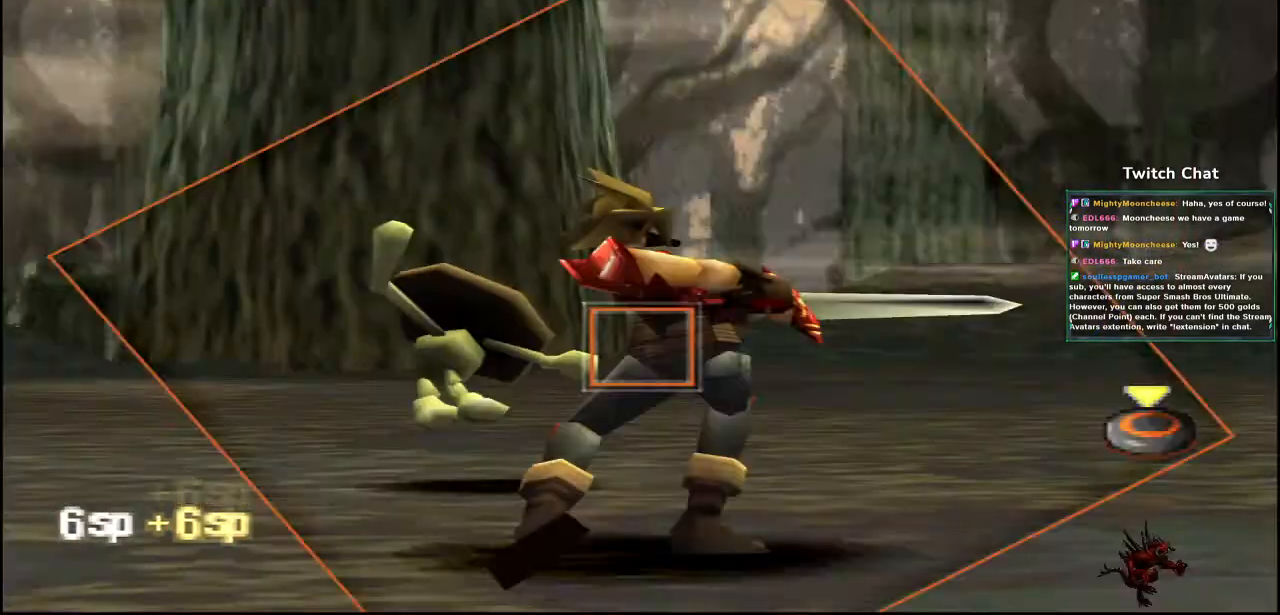
Gameplay with a controller (PlayStation layout); each line is a JSON object with the inputs held at the frame after it. "events" lists button and stick changes between this image and that frame as [ms after this image, input, new state], when the widget could be followed in between.
{"buttons": [], "left_stick": "center", "right_stick": "center", "events": []}
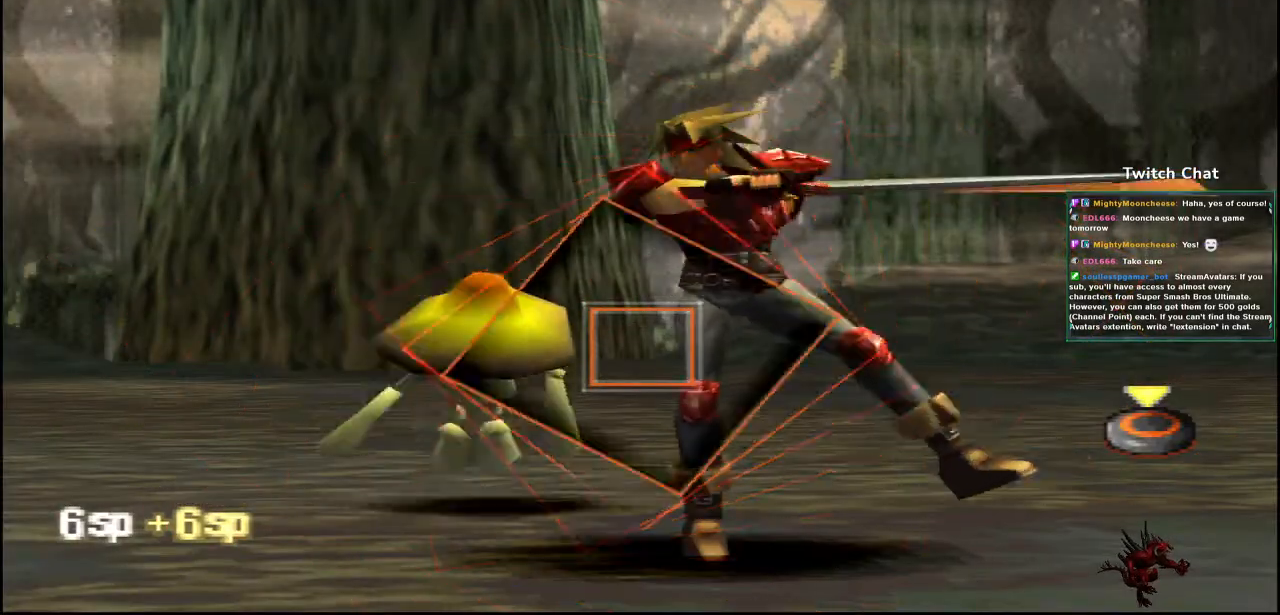
{"buttons": ["CIRCLE"], "left_stick": "center", "right_stick": "center", "events": [[100, "CIRCLE", "down"]]}
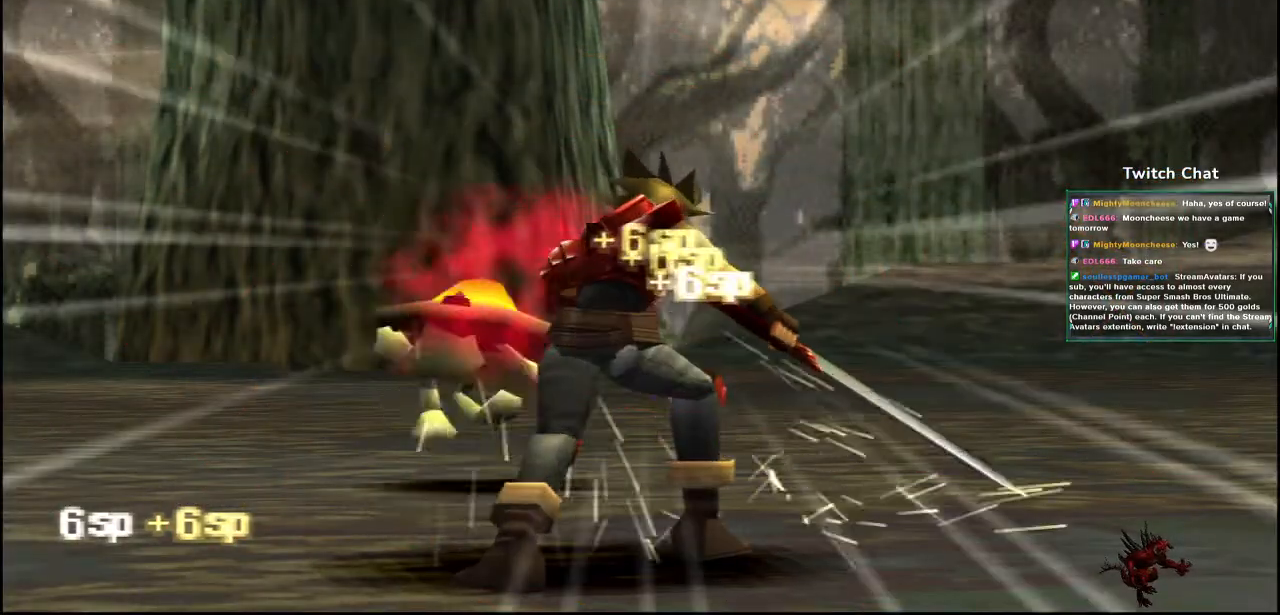
{"buttons": [], "left_stick": "center", "right_stick": "center", "events": [[50, "CIRCLE", "up"]]}
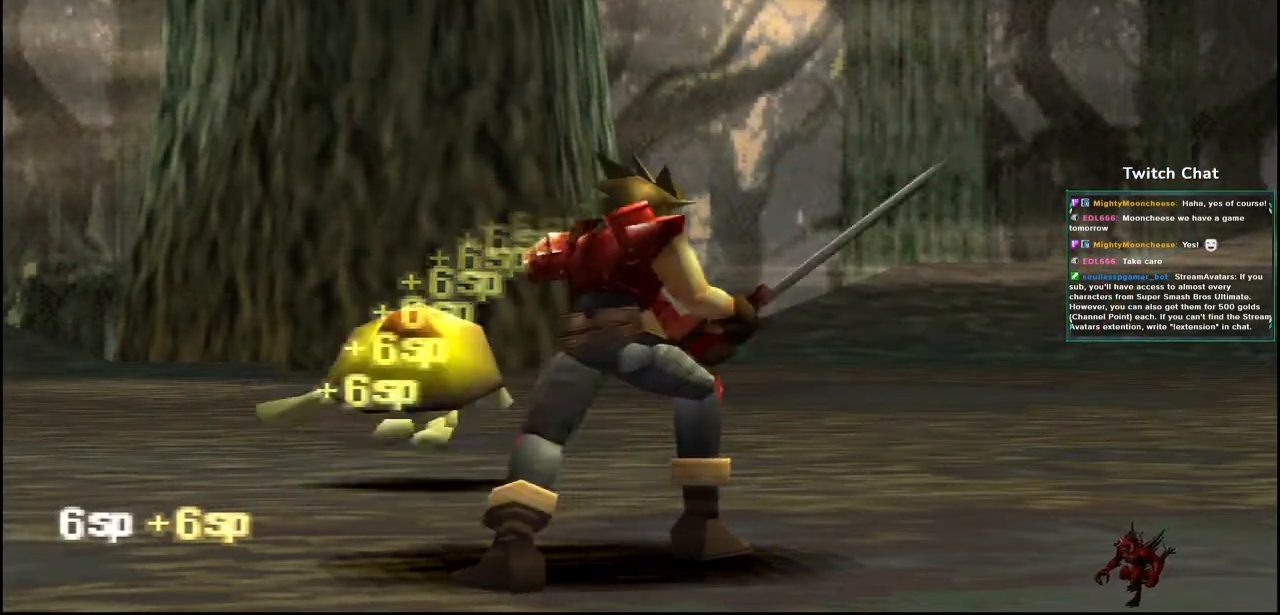
{"buttons": [], "left_stick": "center", "right_stick": "center", "events": []}
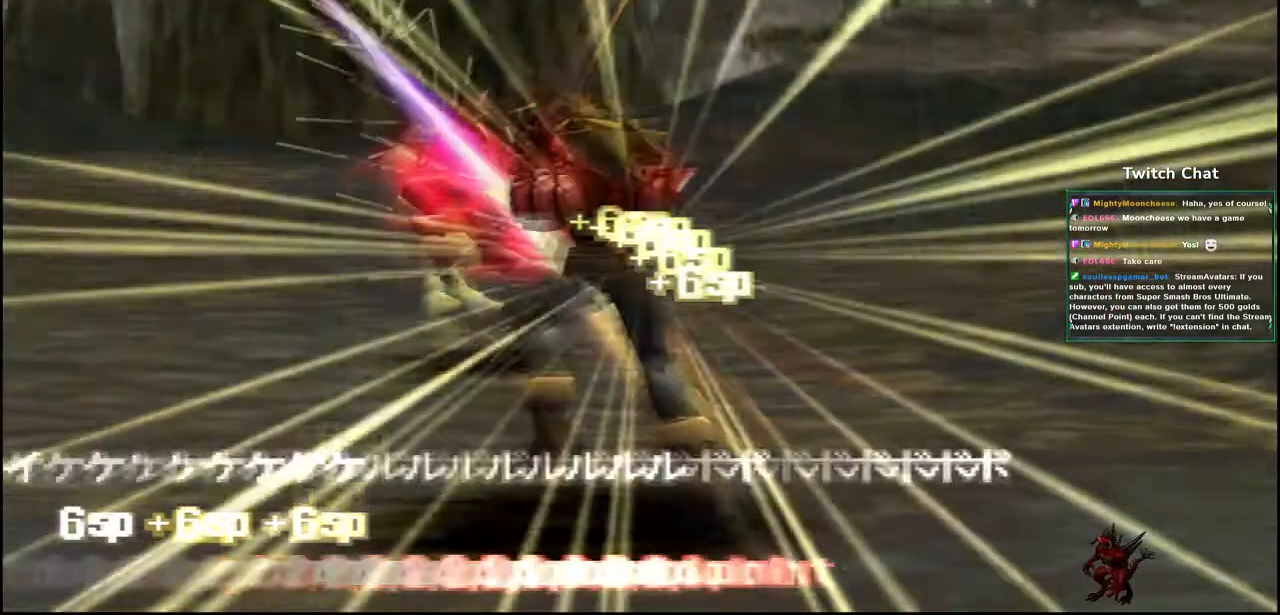
{"buttons": [], "left_stick": "center", "right_stick": "up-right"}
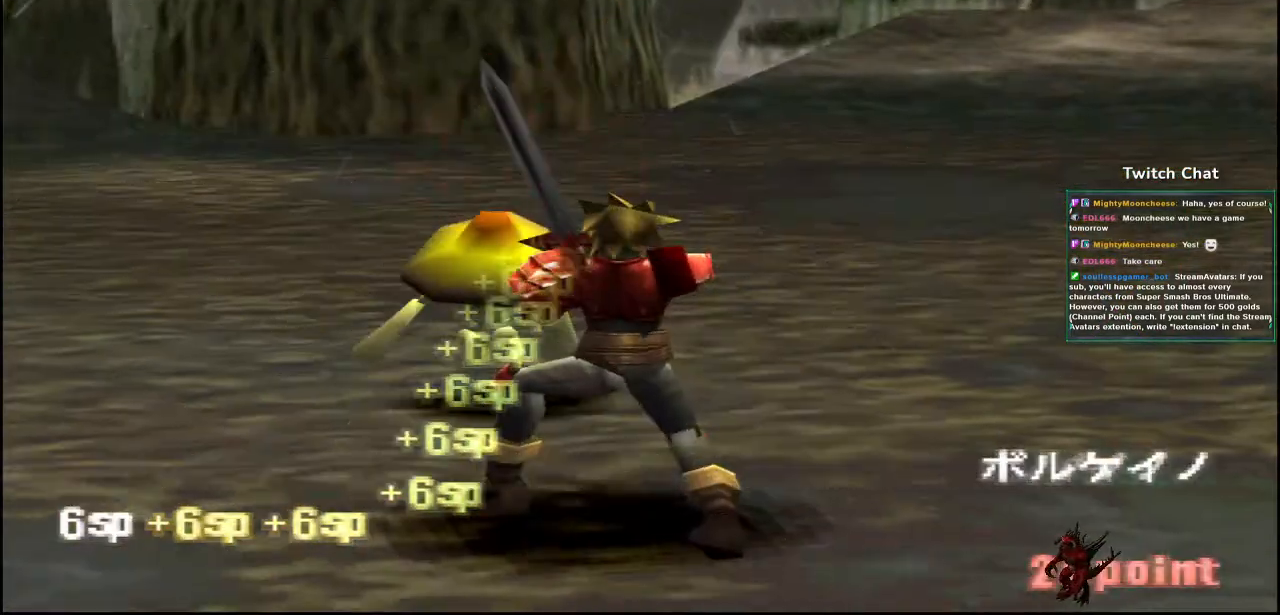
{"buttons": [], "left_stick": "center", "right_stick": "center", "events": [[333, "right_stick", "center"]]}
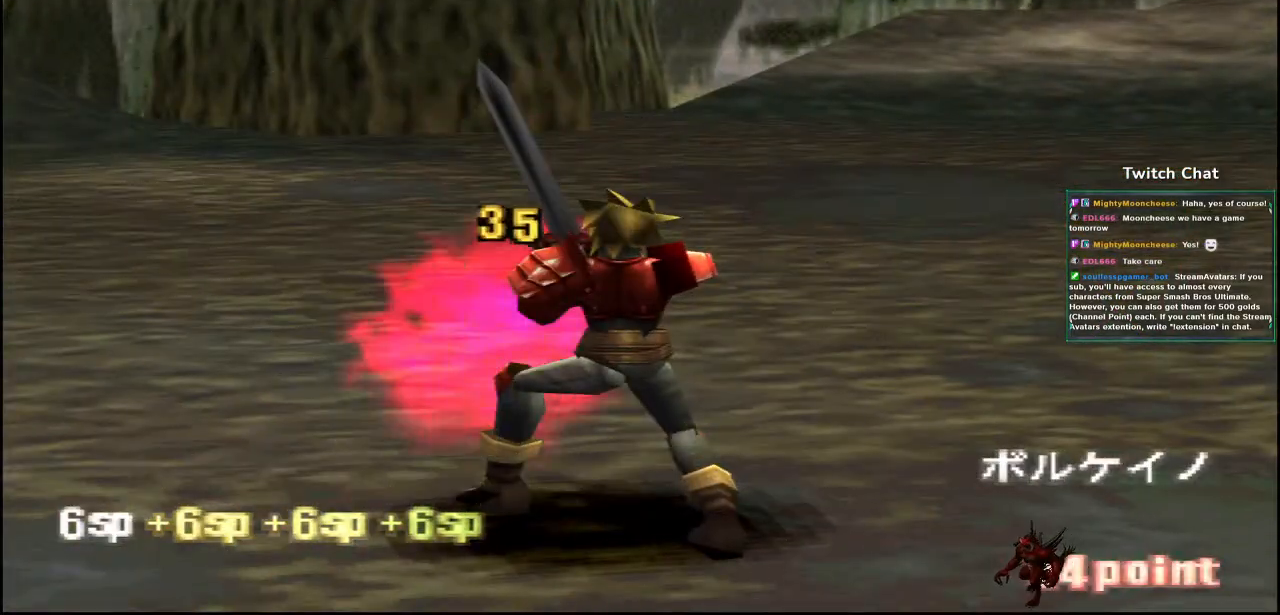
{"buttons": [], "left_stick": "center", "right_stick": "down-right", "events": [[367, "right_stick", "down-right"]]}
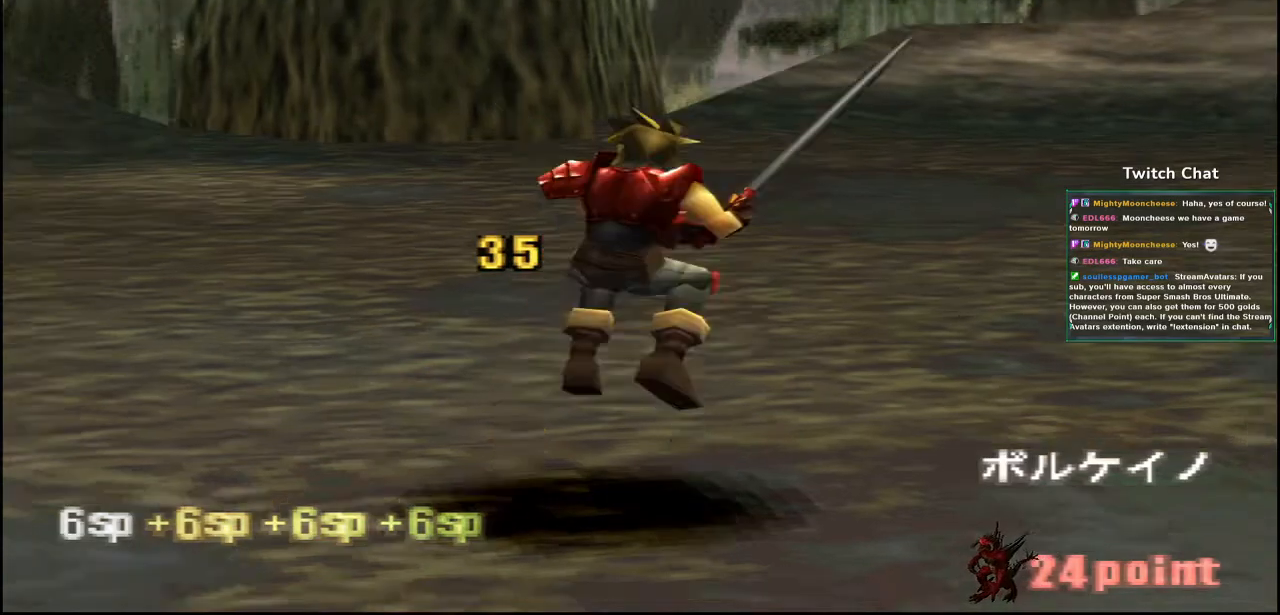
{"buttons": [], "left_stick": "center", "right_stick": "down-right", "events": []}
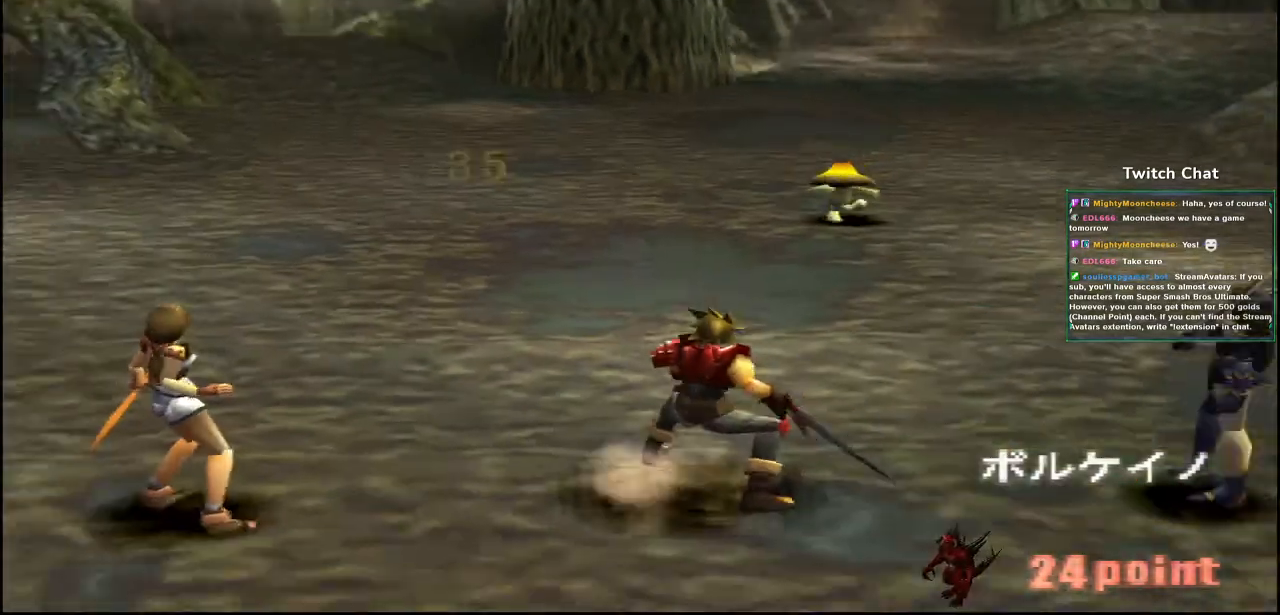
{"buttons": [], "left_stick": "center", "right_stick": "center", "events": [[200, "right_stick", "center"]]}